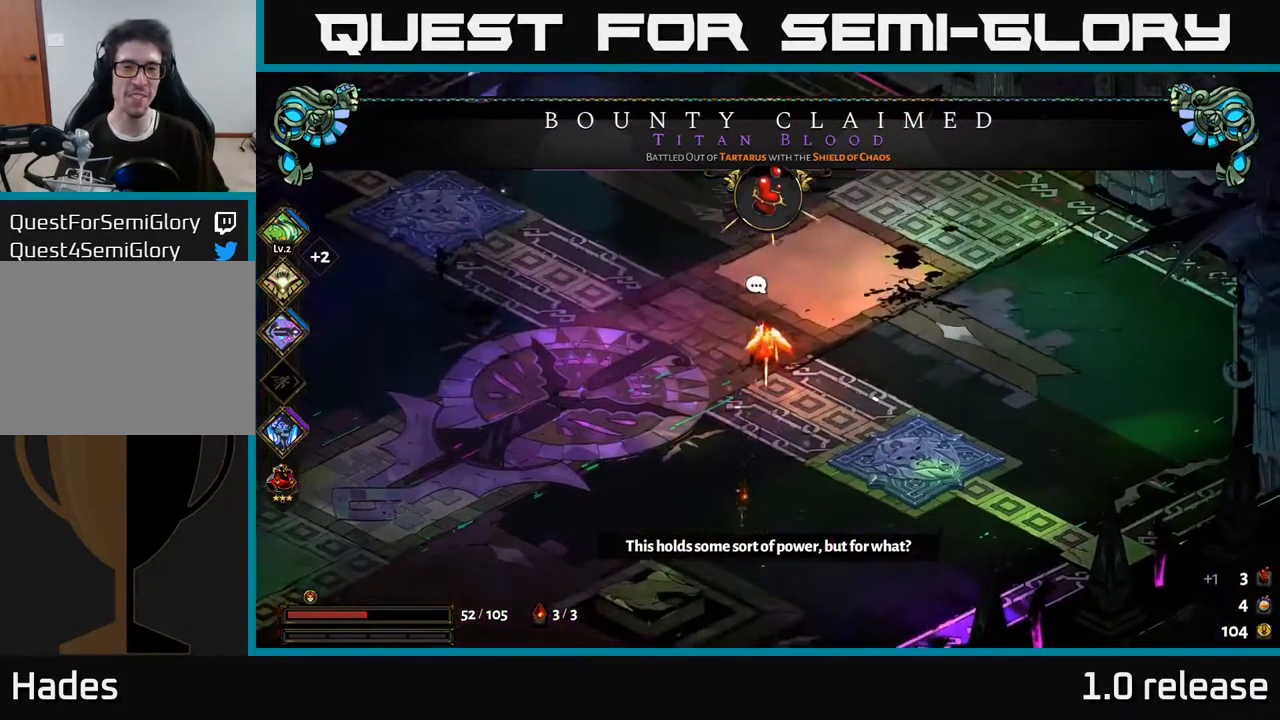
Gameplay with a controller (Xbox layout); each line is a JSON object with the inputs held at the frame after it. "events" lists button and stick changes between this image and that frame as [ms after this image, input, new state], when the widget could be followed in between. Not read: L3 R3.
{"buttons": [], "left_stick": "up", "right_stick": "center", "events": [[284, "left_stick", "up-left"], [500, "left_stick", "up"]]}
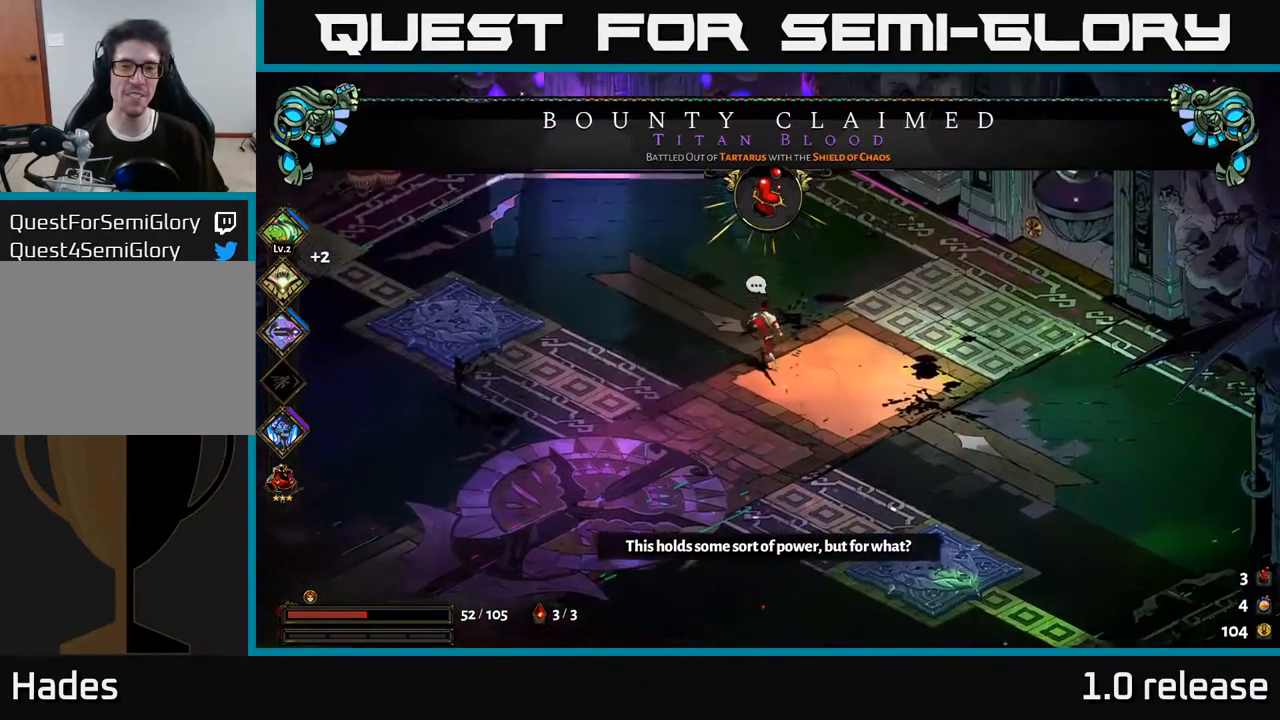
{"buttons": [], "left_stick": "left", "right_stick": "center", "events": [[234, "left_stick", "left"]]}
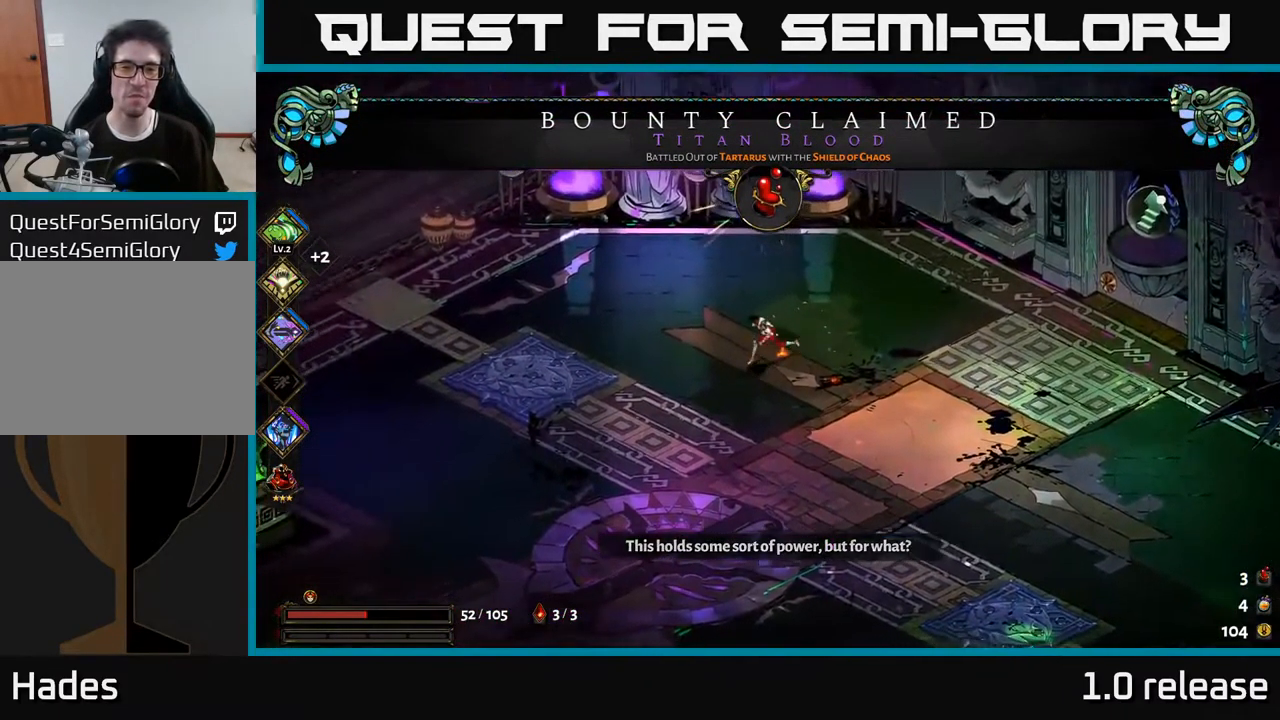
{"buttons": [], "left_stick": "down-right", "right_stick": "center", "events": [[117, "left_stick", "center"], [317, "left_stick", "right"], [434, "left_stick", "down-right"]]}
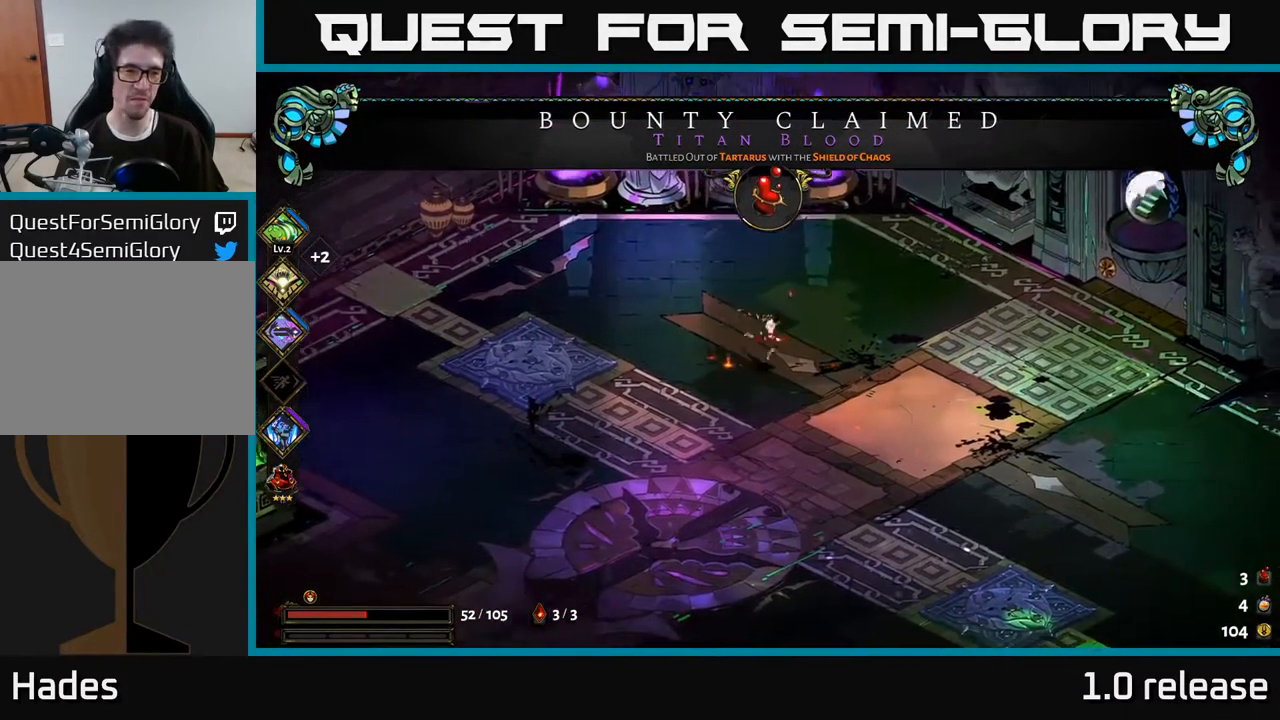
{"buttons": ["A"], "left_stick": "up-right", "right_stick": "center", "events": [[117, "A", "down"], [184, "left_stick", "right"], [250, "A", "up"], [384, "A", "down"], [400, "left_stick", "up-right"]]}
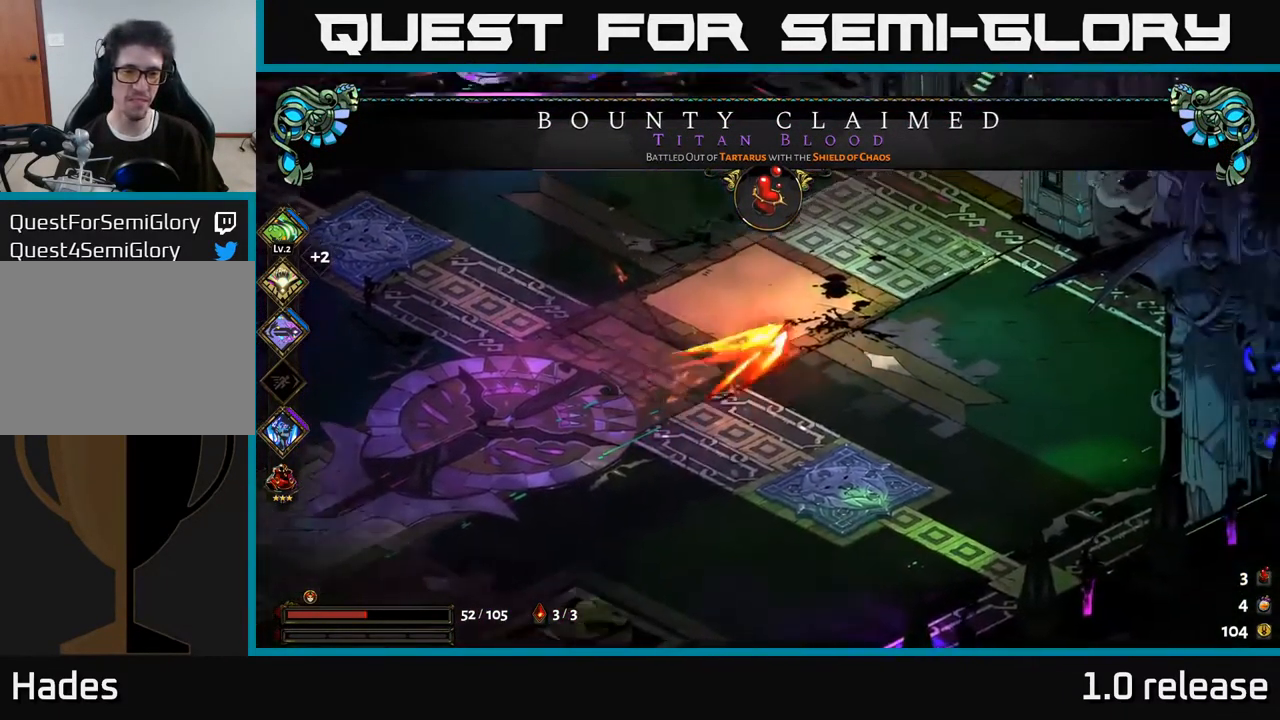
{"buttons": [], "left_stick": "up-right", "right_stick": "center", "events": [[50, "A", "up"]]}
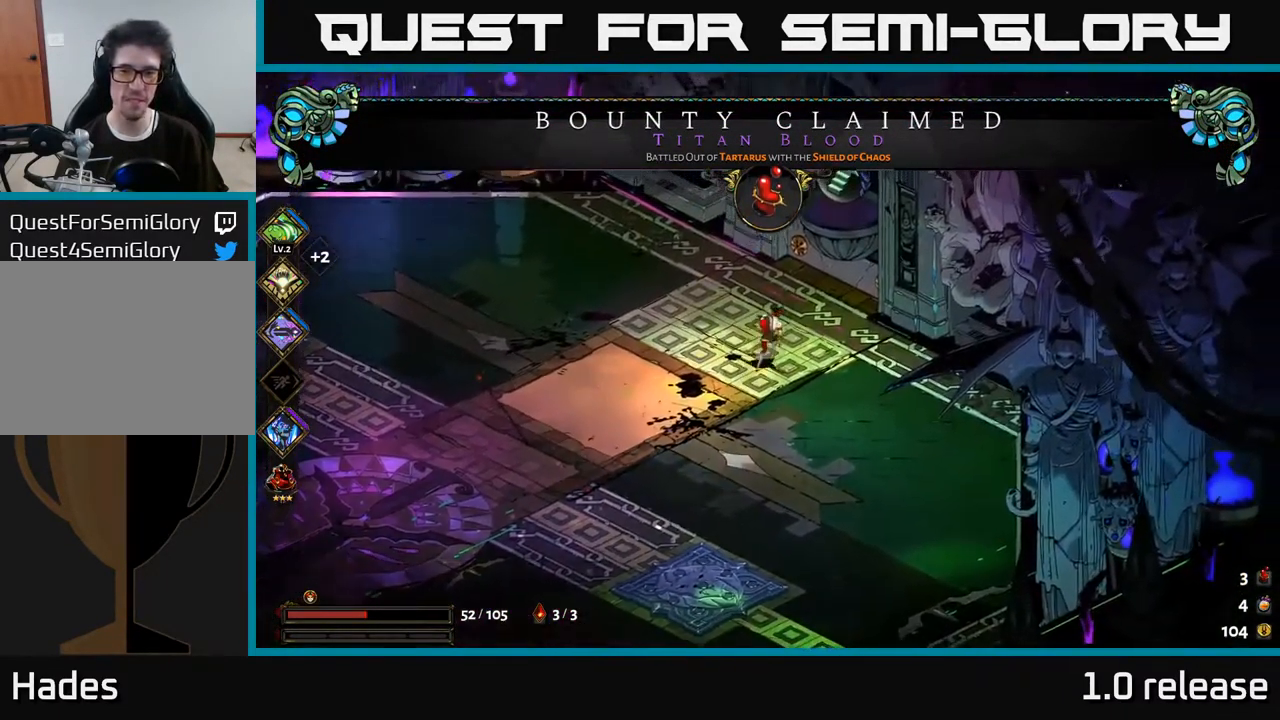
{"buttons": [], "left_stick": "center", "right_stick": "center", "events": [[184, "R2", "down"], [251, "R2", "up"], [384, "left_stick", "center"]]}
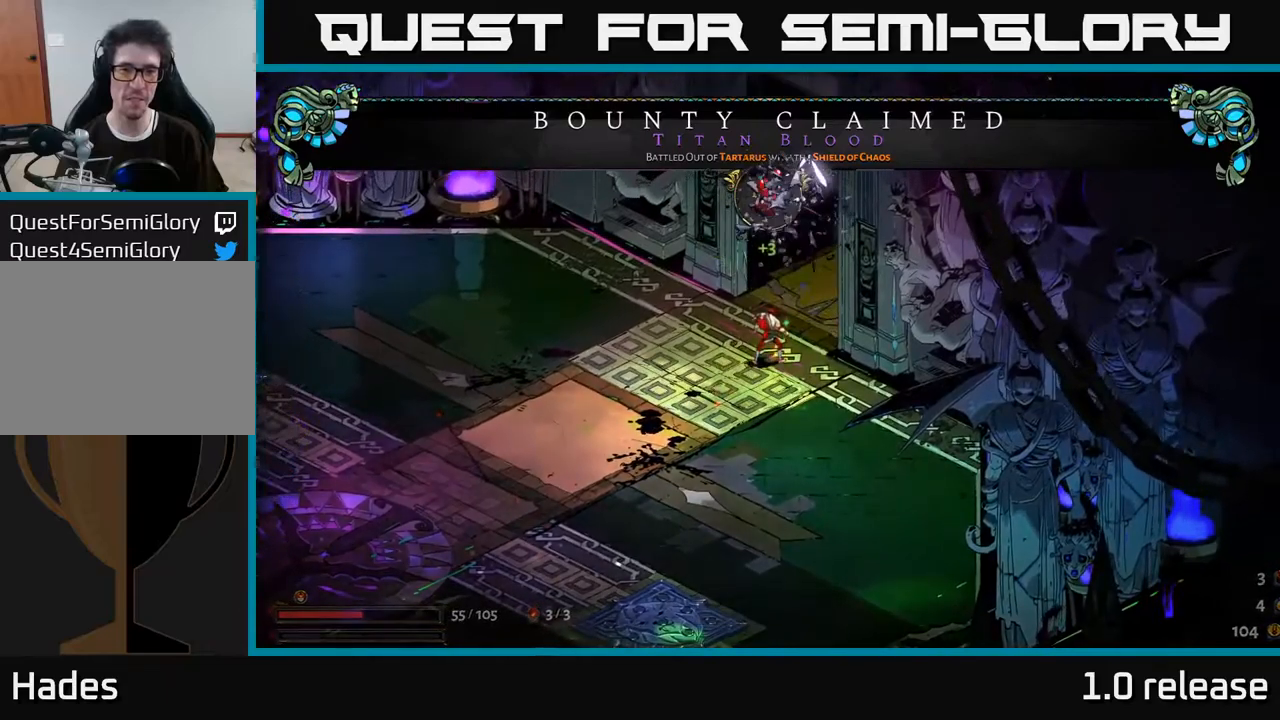
{"buttons": [], "left_stick": "center", "right_stick": "center", "events": []}
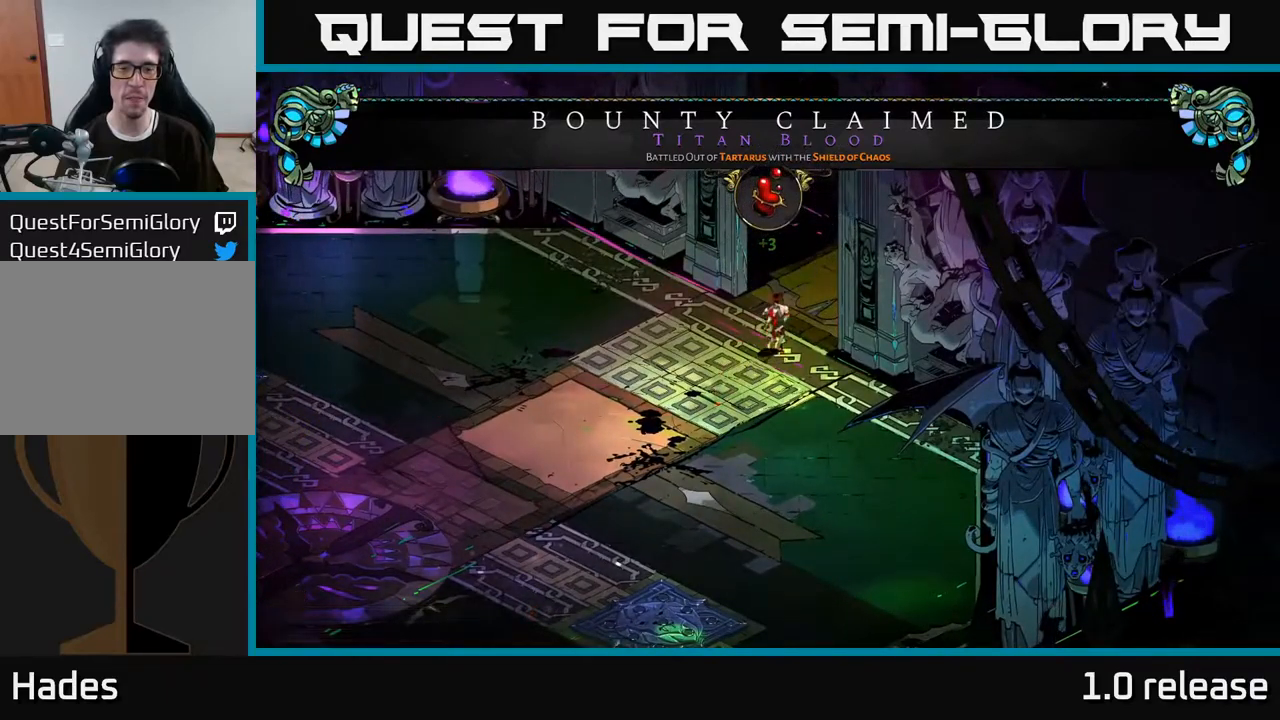
{"buttons": [], "left_stick": "center", "right_stick": "center", "events": []}
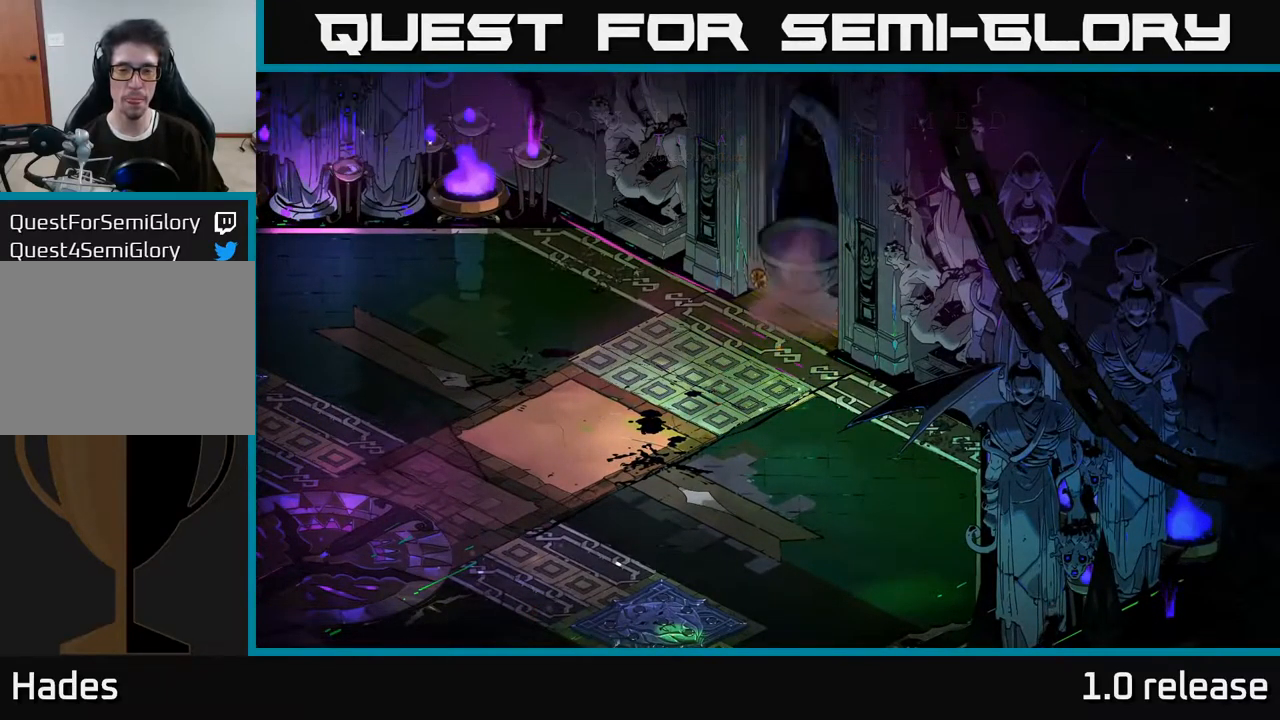
{"buttons": [], "left_stick": "center", "right_stick": "center", "events": []}
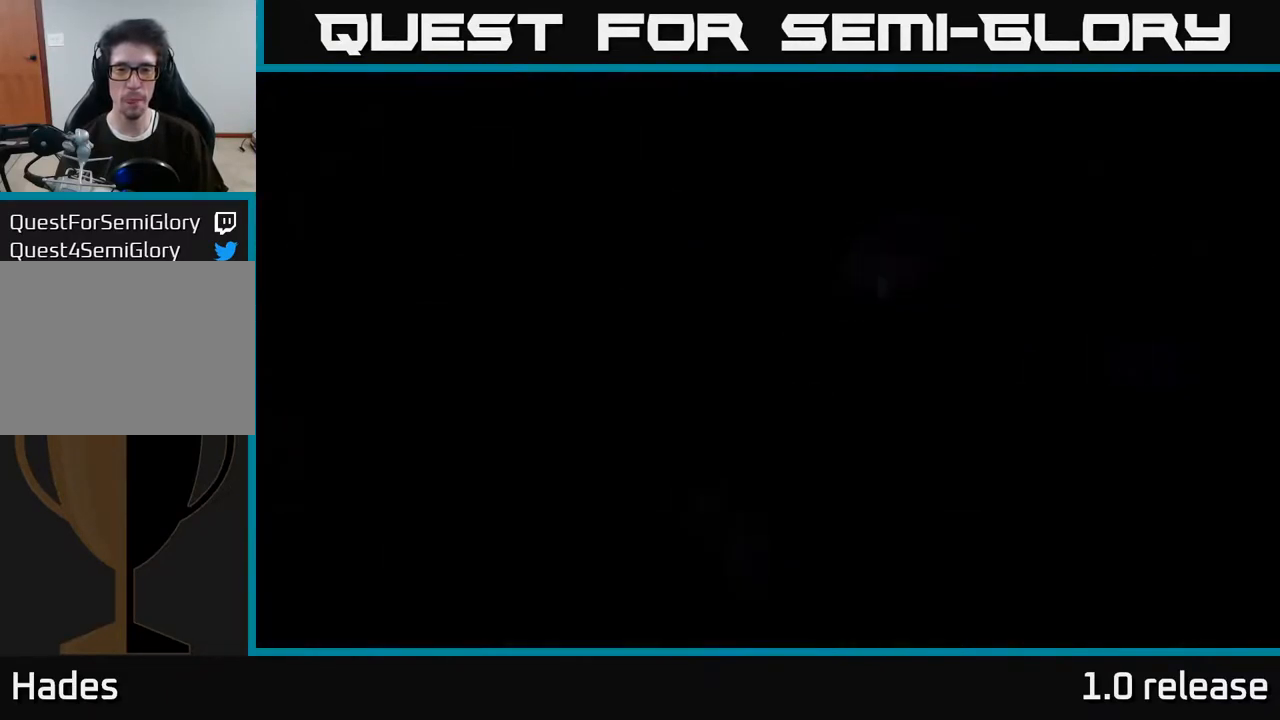
{"buttons": [], "left_stick": "center", "right_stick": "center", "events": []}
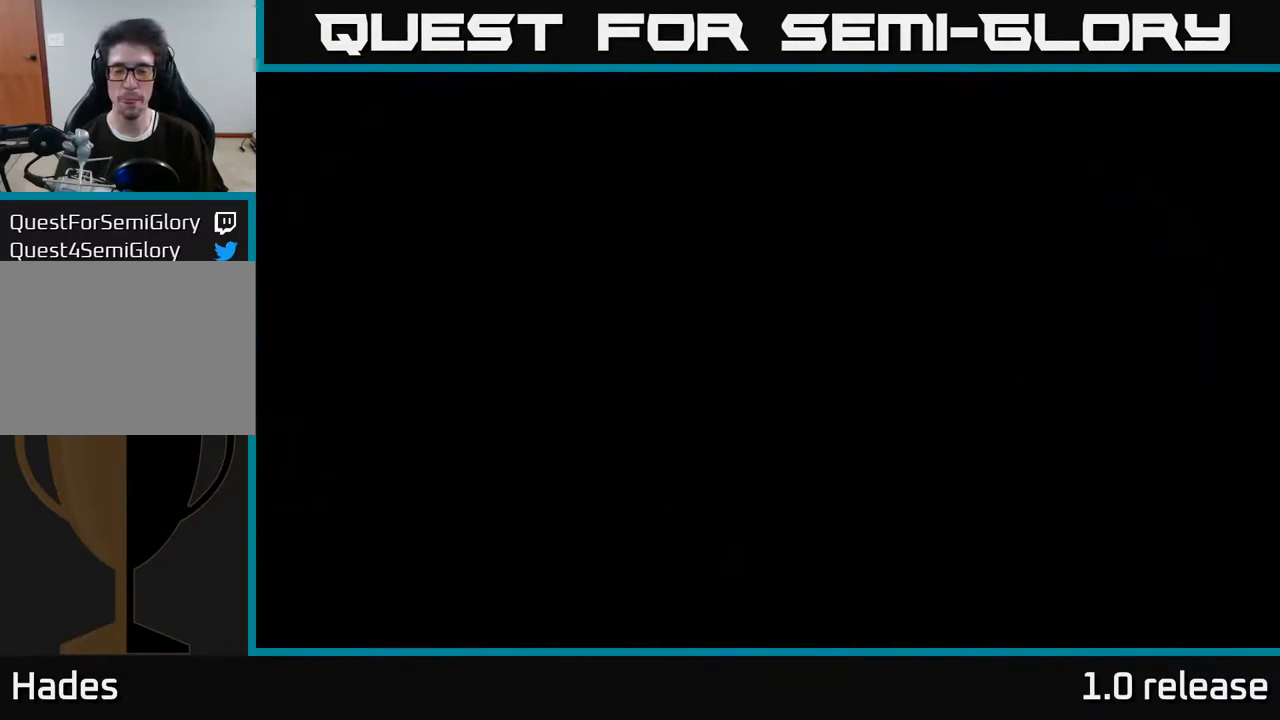
{"buttons": [], "left_stick": "center", "right_stick": "center", "events": []}
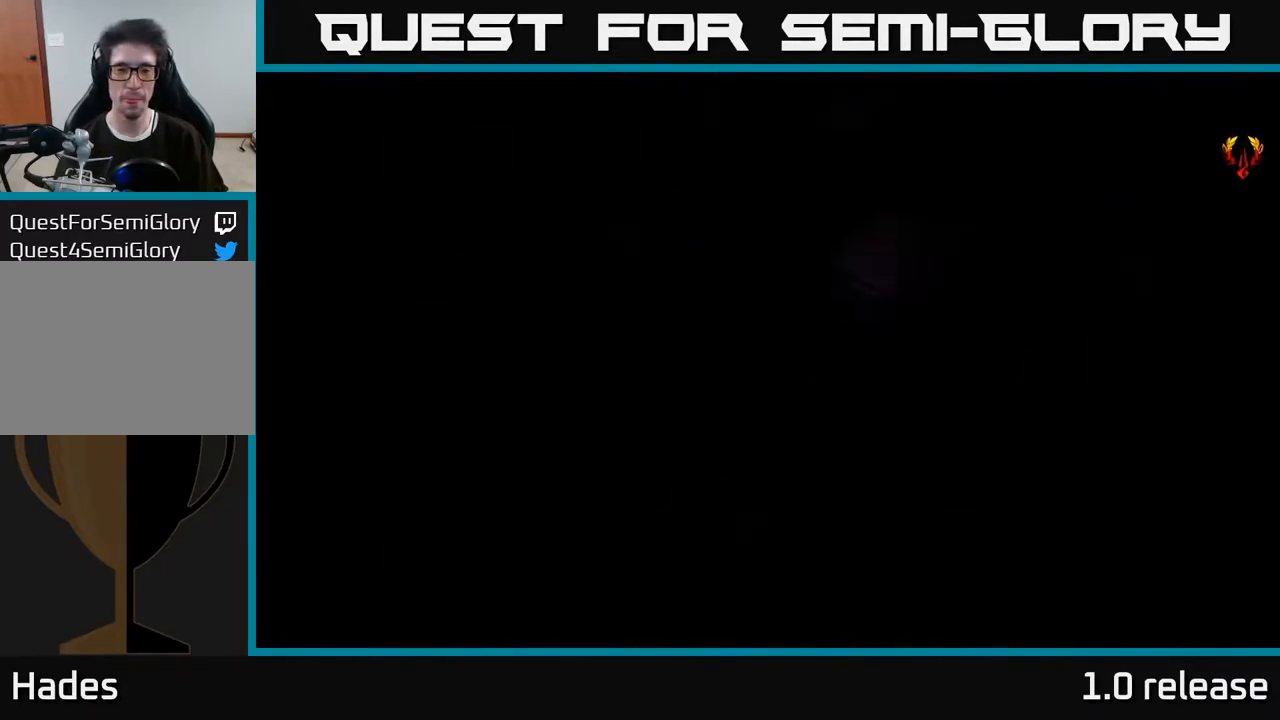
{"buttons": [], "left_stick": "up-right", "right_stick": "center", "events": [[316, "left_stick", "right"], [383, "left_stick", "up-right"]]}
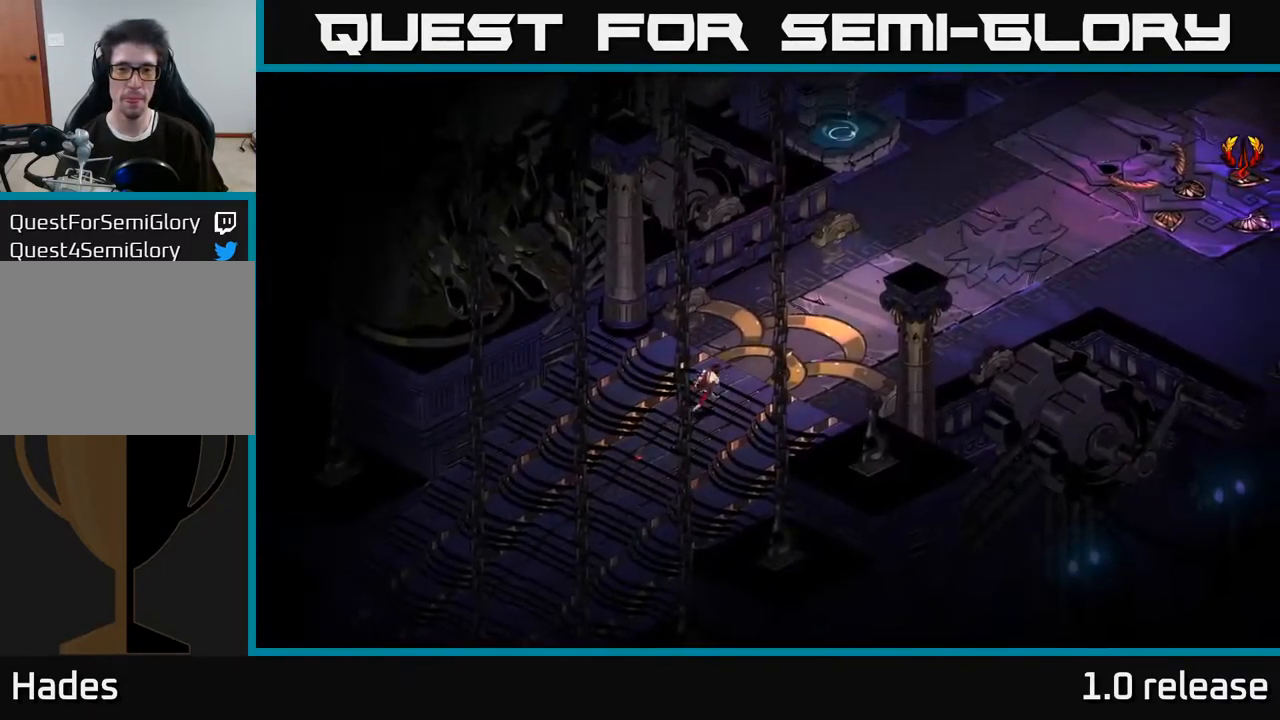
{"buttons": ["A"], "left_stick": "up-right", "right_stick": "center", "events": [[116, "A", "down"], [266, "A", "up"], [450, "A", "down"]]}
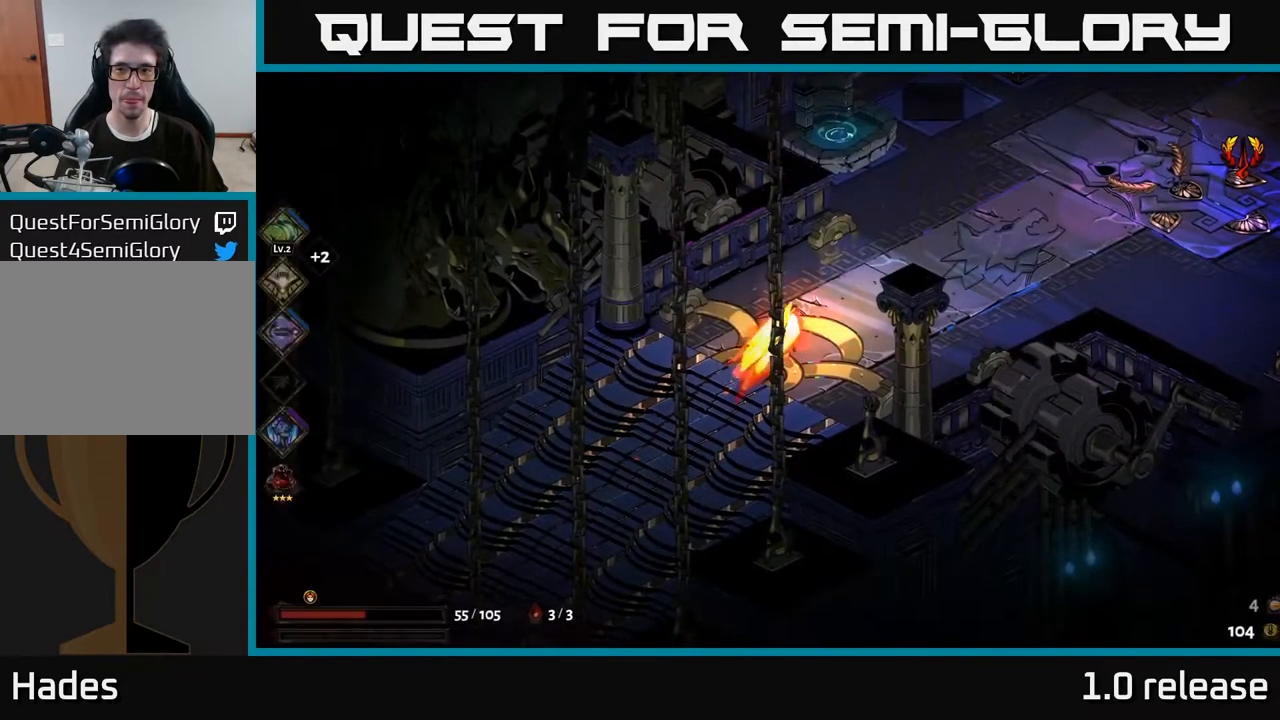
{"buttons": ["R2"], "left_stick": "center", "right_stick": "center", "events": [[83, "A", "up"], [283, "left_stick", "up"], [450, "R2", "down"], [450, "left_stick", "center"]]}
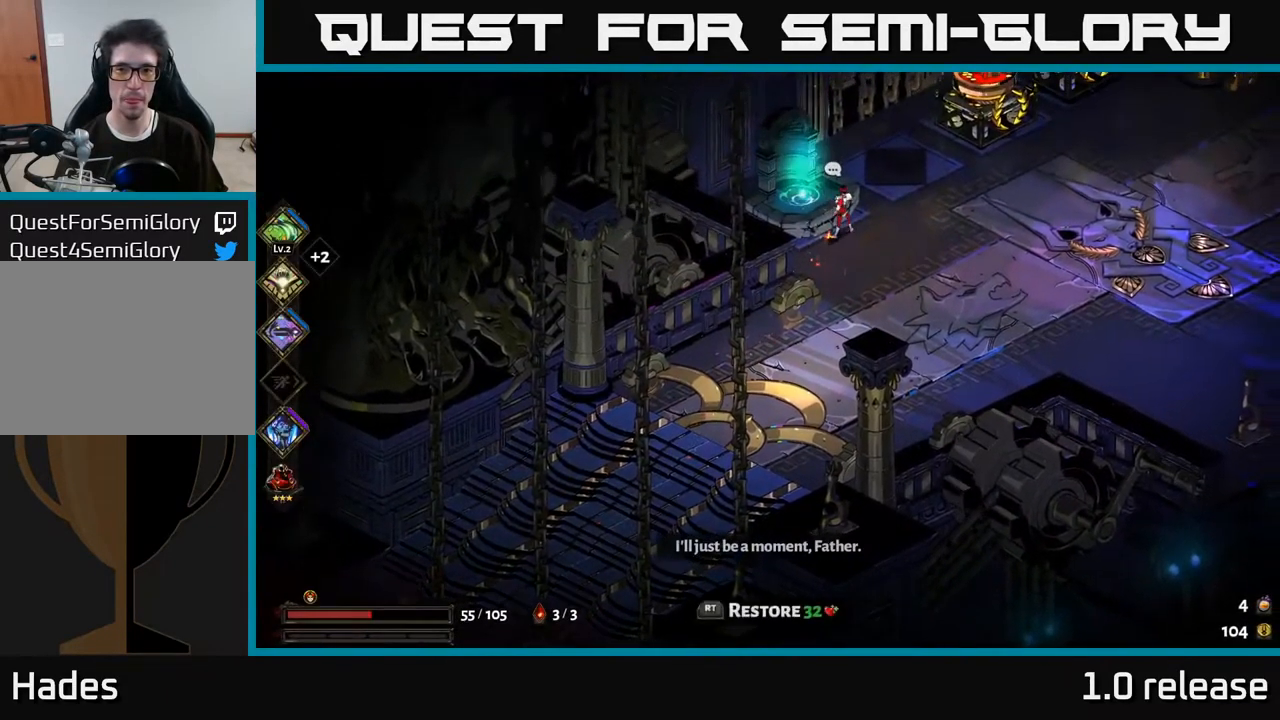
{"buttons": [], "left_stick": "down-right", "right_stick": "center", "events": [[50, "R2", "up"], [183, "left_stick", "right"], [233, "left_stick", "down-right"]]}
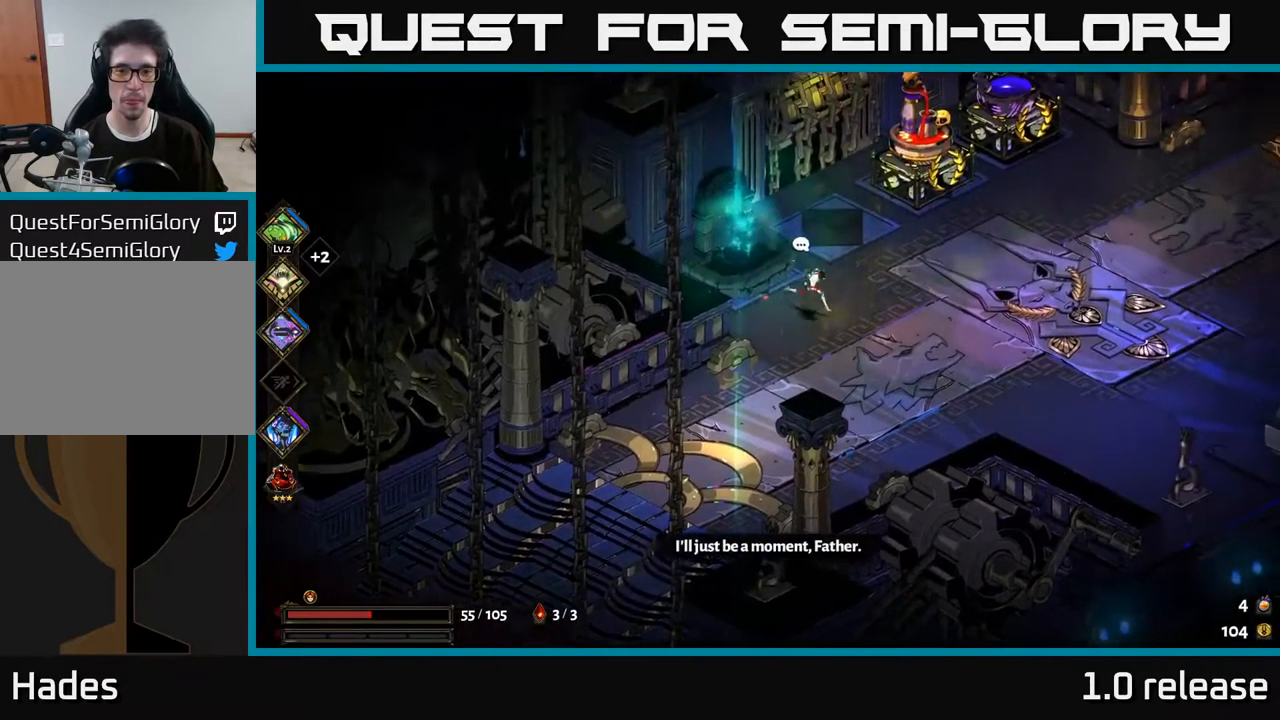
{"buttons": [], "left_stick": "right", "right_stick": "center", "events": [[217, "left_stick", "right"]]}
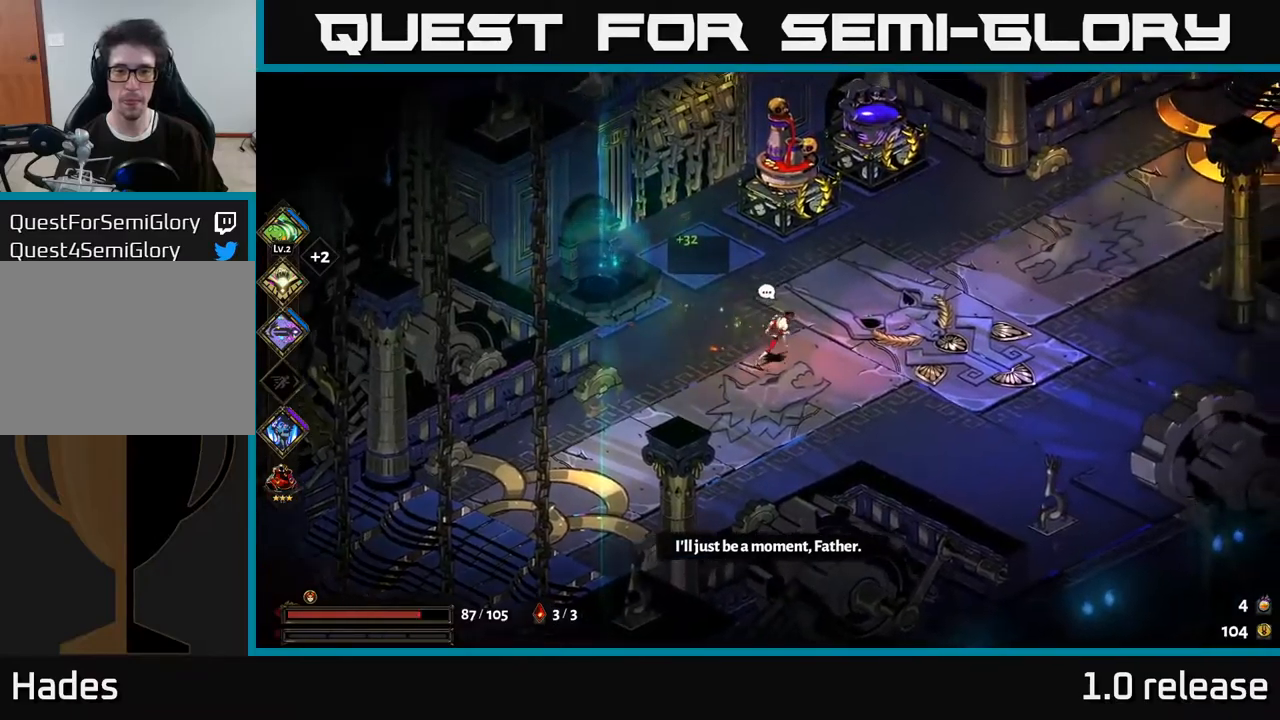
{"buttons": [], "left_stick": "up-right", "right_stick": "center", "events": [[17, "left_stick", "up-right"]]}
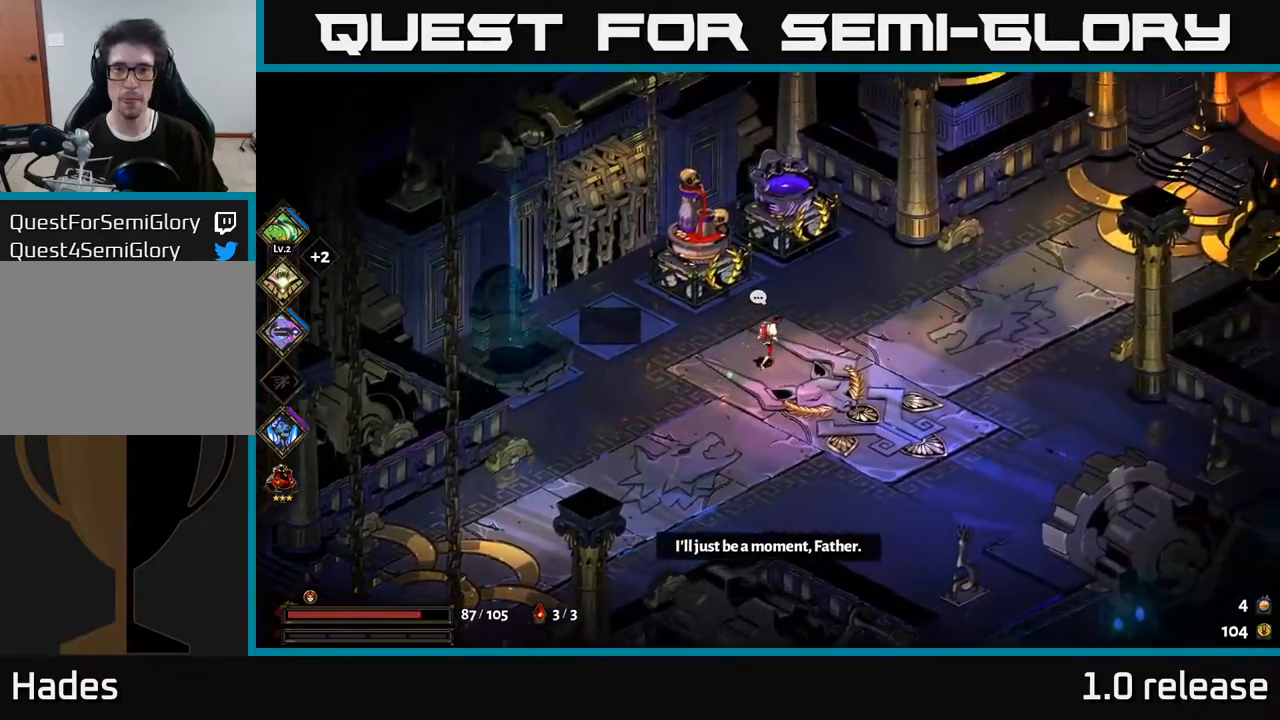
{"buttons": [], "left_stick": "up-left", "right_stick": "center", "events": [[433, "left_stick", "up-left"]]}
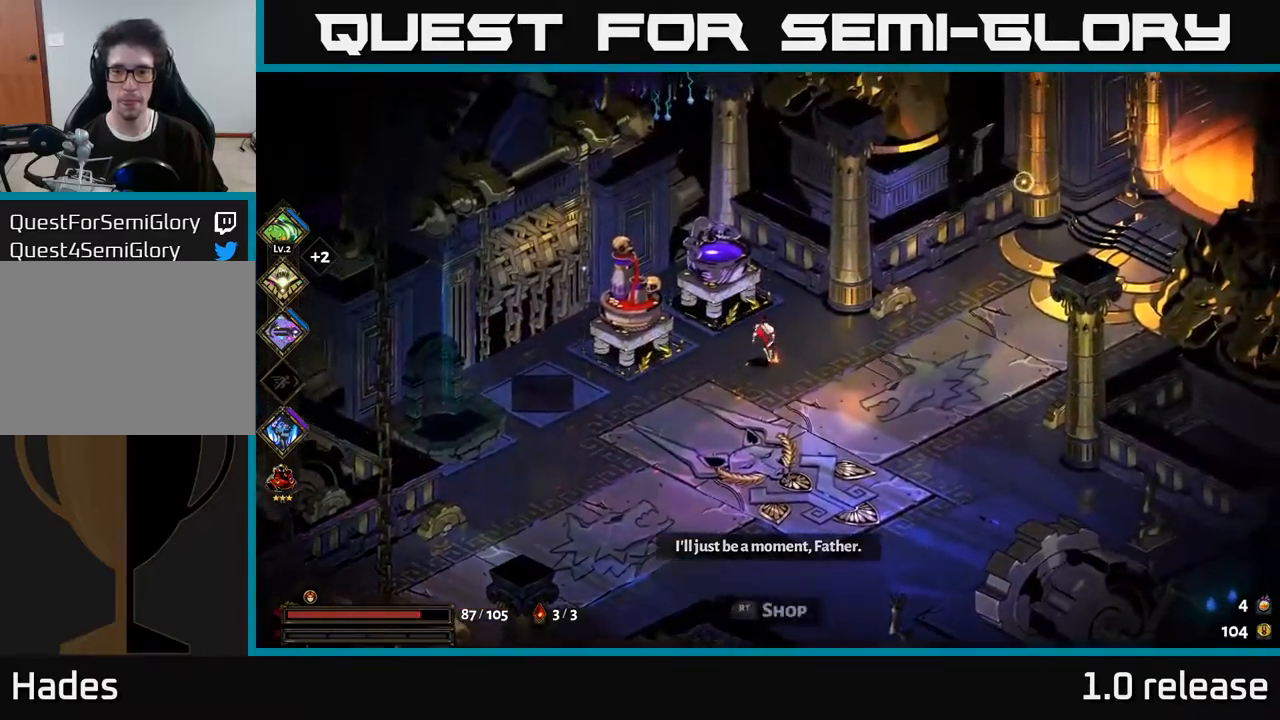
{"buttons": [], "left_stick": "center", "right_stick": "center", "events": [[83, "left_stick", "center"], [100, "R2", "down"], [167, "R2", "up"]]}
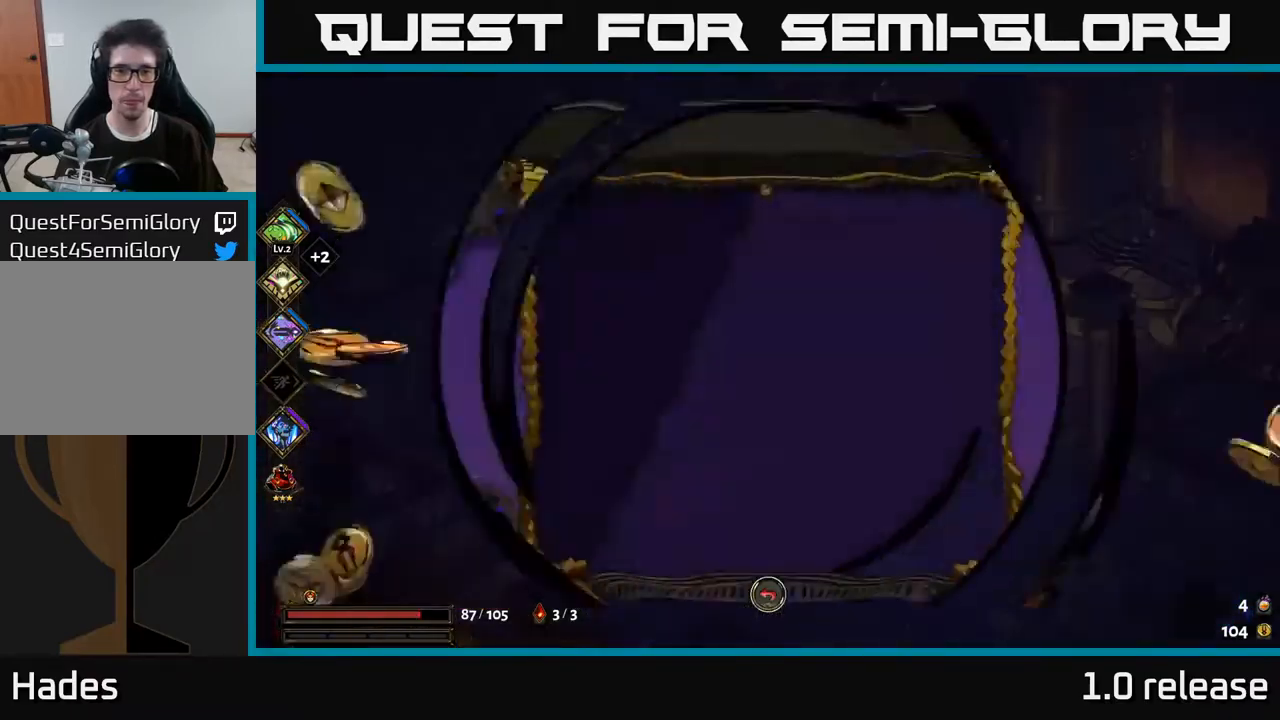
{"buttons": [], "left_stick": "center", "right_stick": "center", "events": []}
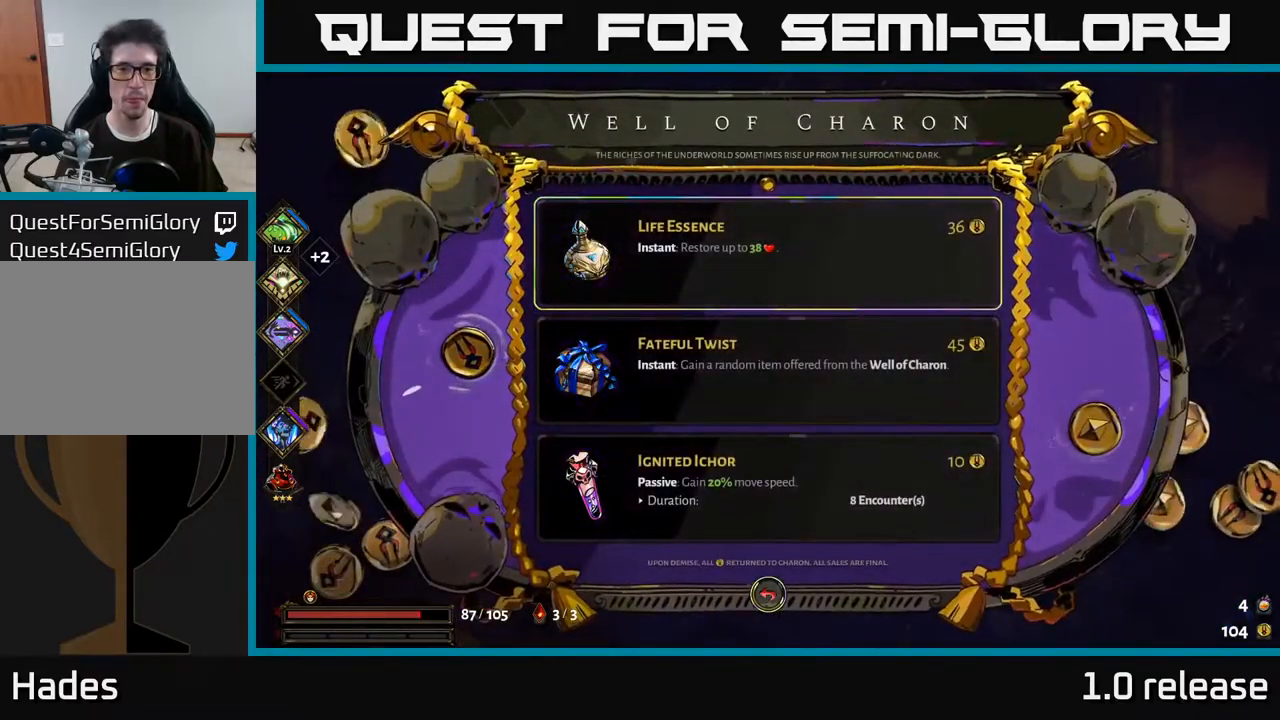
{"buttons": [], "left_stick": "center", "right_stick": "center", "events": []}
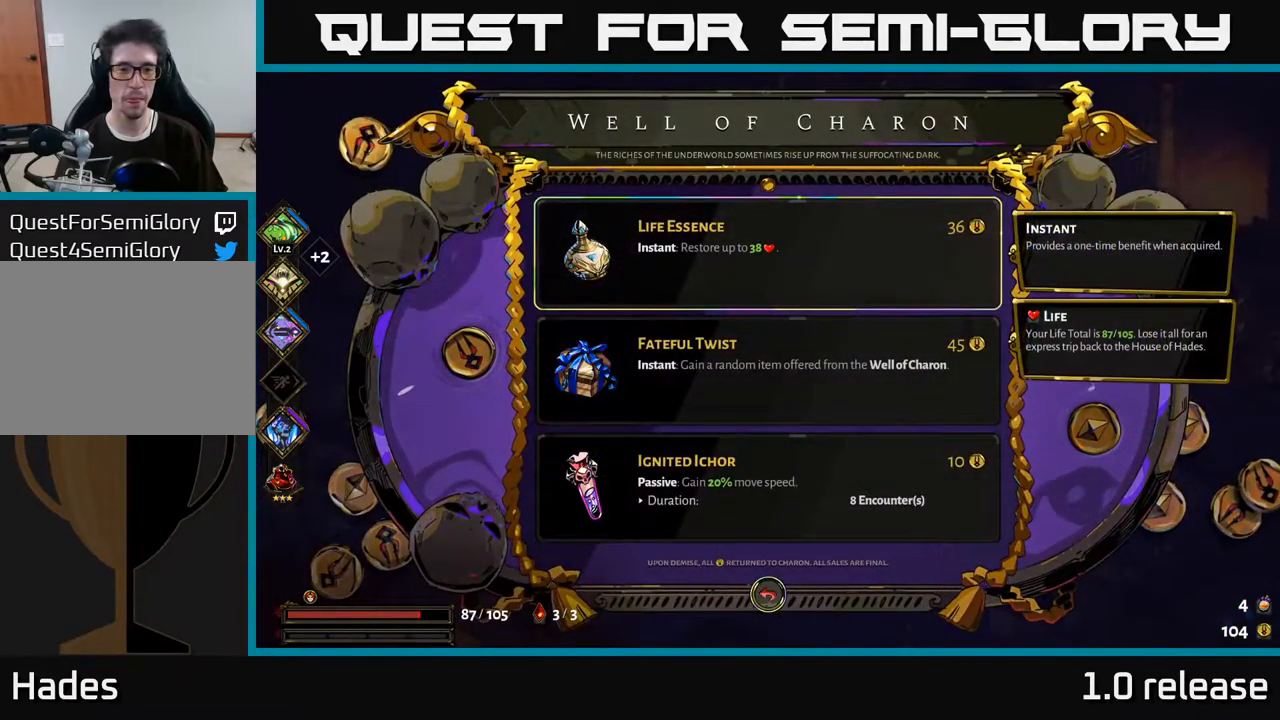
{"buttons": [], "left_stick": "center", "right_stick": "center", "events": [[233, "DPAD_DOWN", "down"], [383, "DPAD_DOWN", "up"]]}
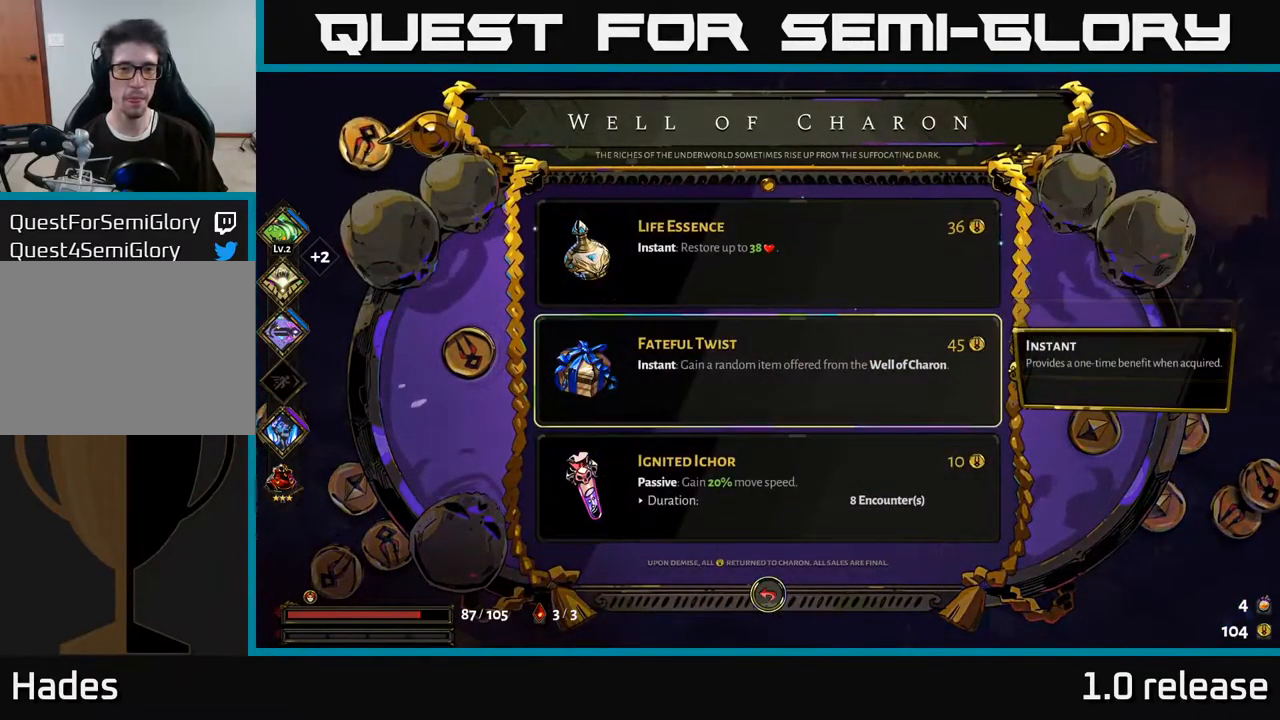
{"buttons": [], "left_stick": "center", "right_stick": "center", "events": [[300, "DPAD_DOWN", "down"], [433, "DPAD_DOWN", "up"]]}
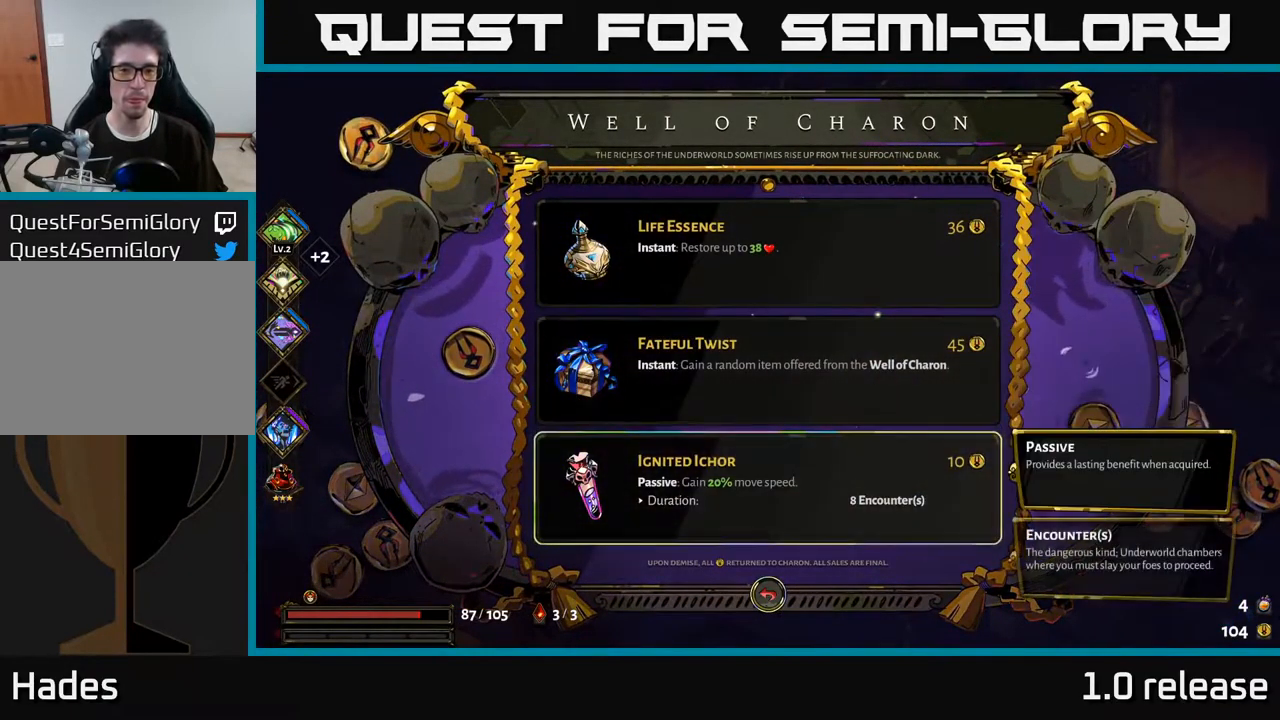
{"buttons": [], "left_stick": "center", "right_stick": "center", "events": [[133, "DPAD_UP", "down"], [217, "DPAD_UP", "up"]]}
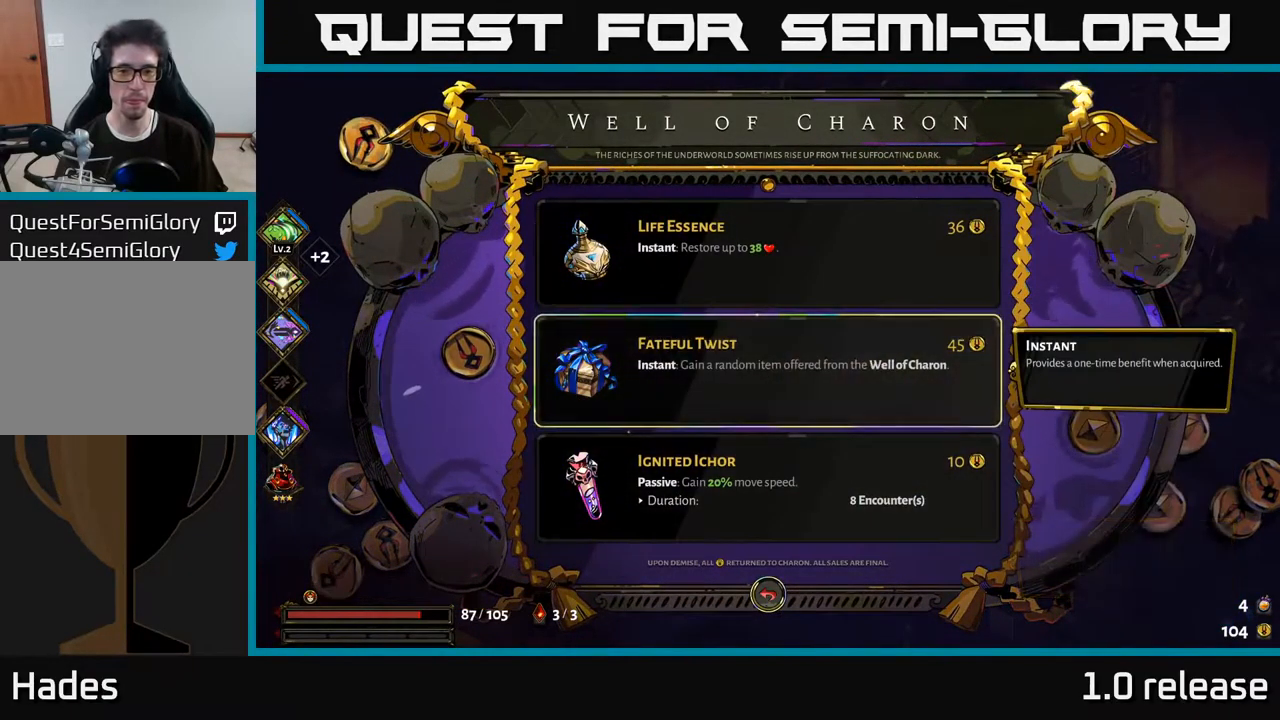
{"buttons": [], "left_stick": "right", "right_stick": "center", "events": [[33, "B", "down"], [183, "B", "up"], [317, "left_stick", "right"]]}
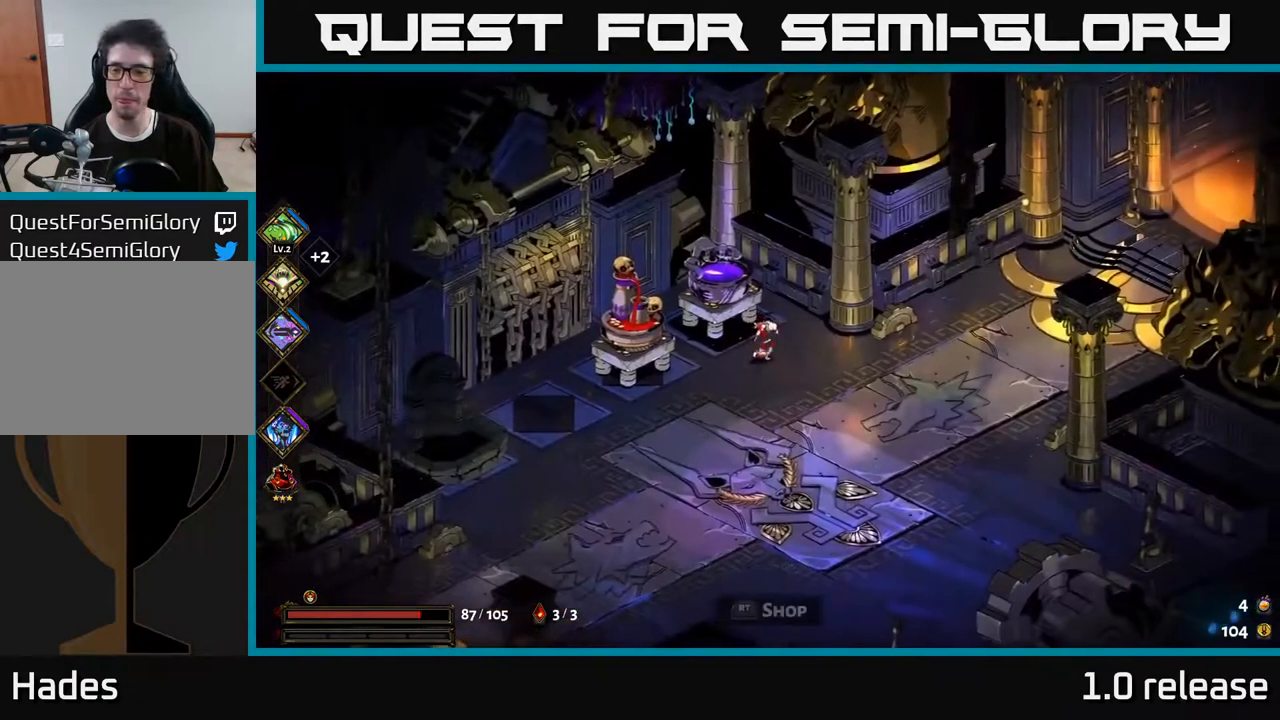
{"buttons": [], "left_stick": "right", "right_stick": "center", "events": [[216, "A", "down"], [383, "A", "up"]]}
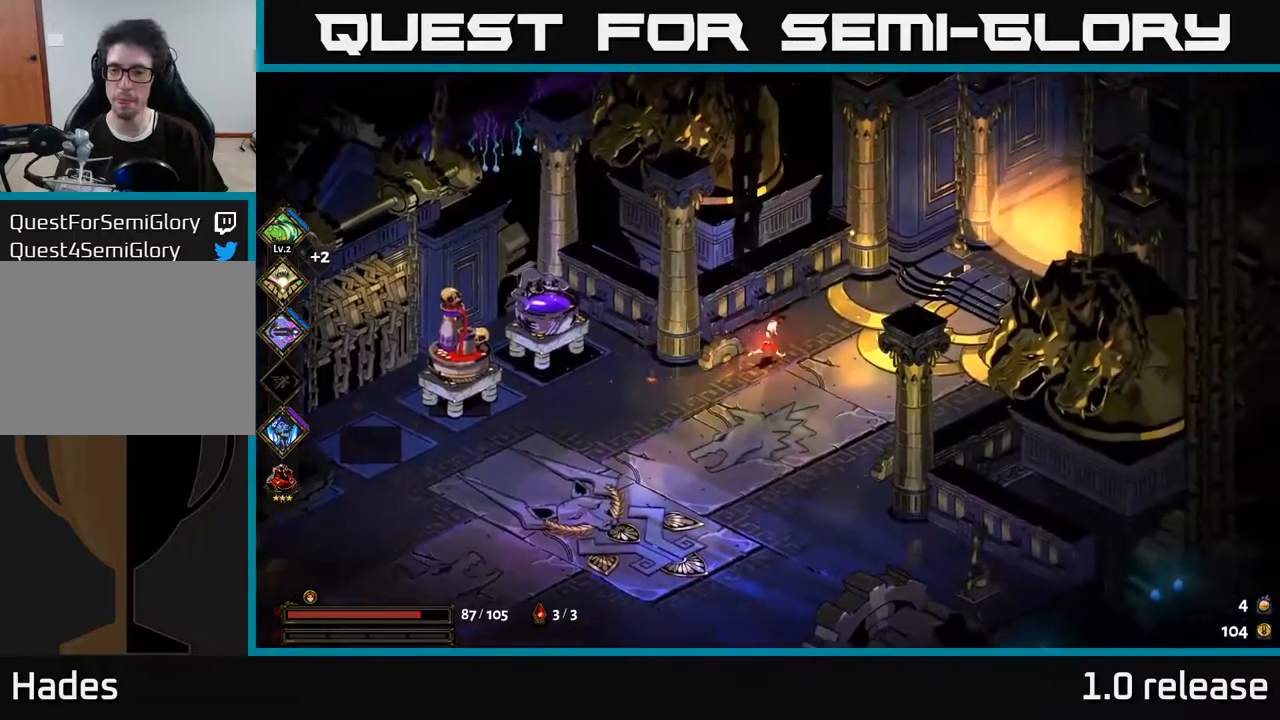
{"buttons": ["A"], "left_stick": "right", "right_stick": "center", "events": [[67, "A", "down"], [250, "A", "up"], [384, "A", "down"]]}
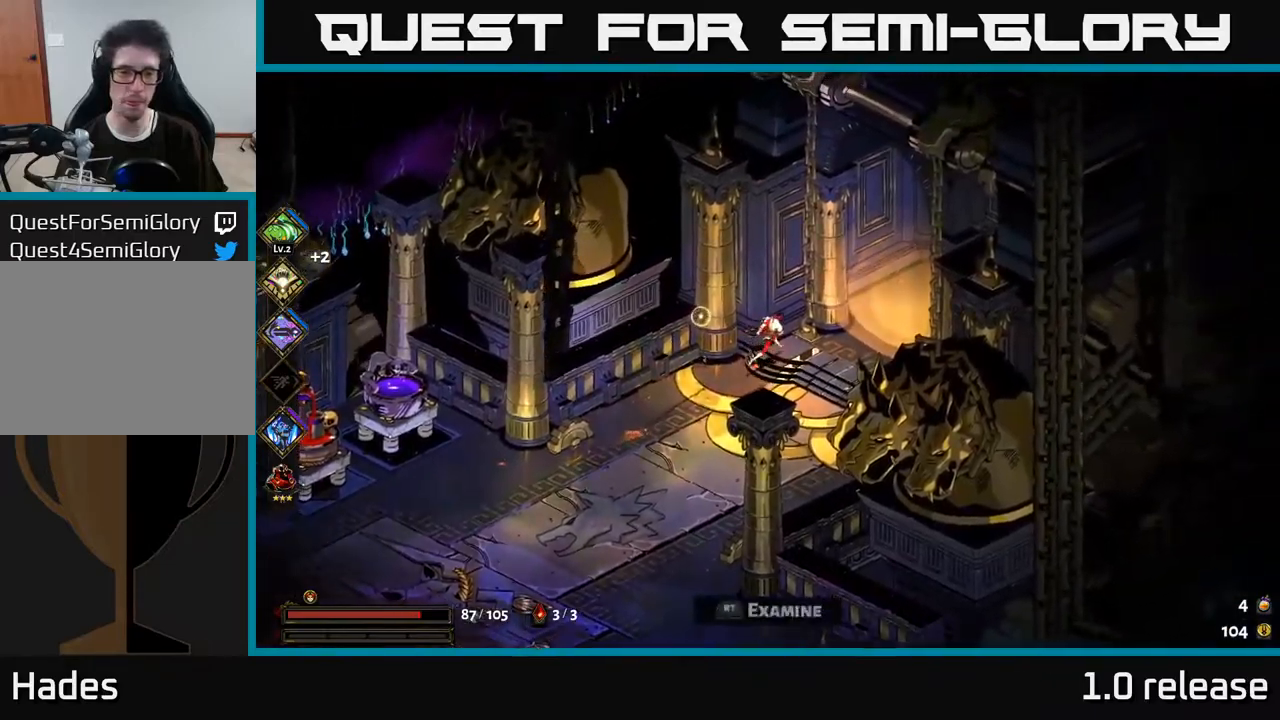
{"buttons": ["R2"], "left_stick": "right", "right_stick": "center", "events": [[84, "A", "up"], [234, "A", "down"], [367, "A", "up"], [434, "R2", "down"]]}
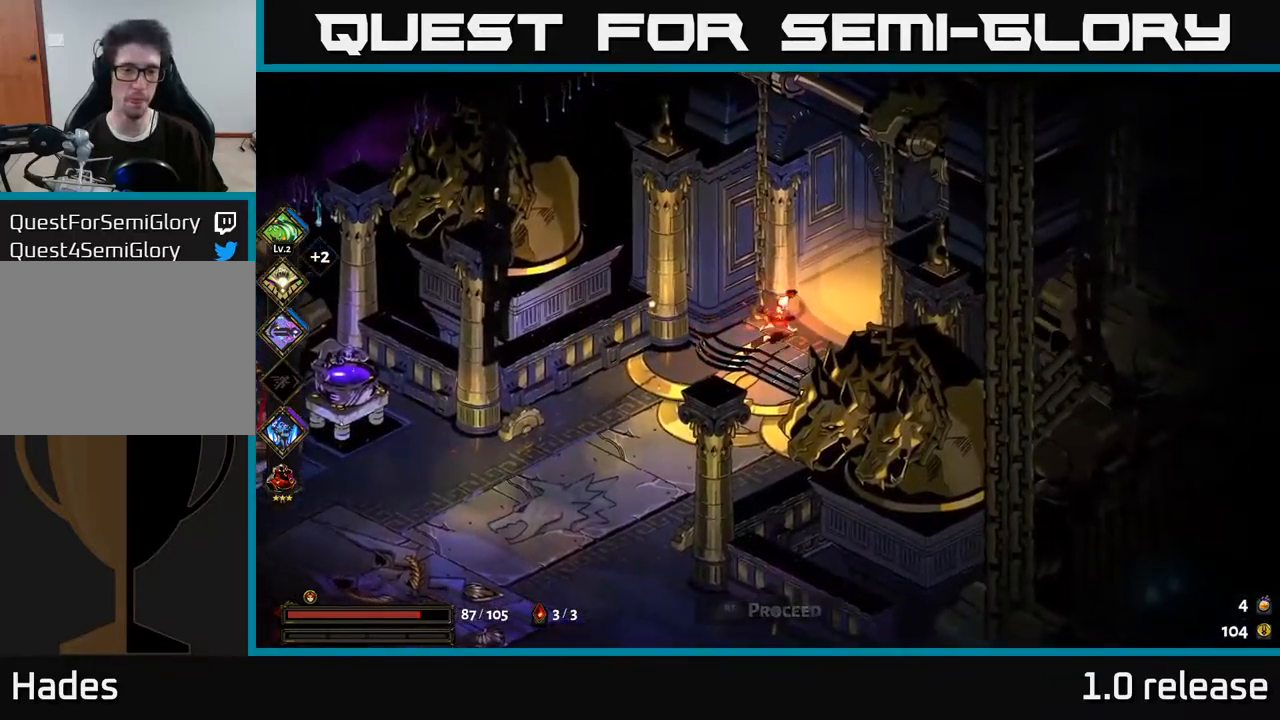
{"buttons": [], "left_stick": "right", "right_stick": "center", "events": [[17, "R2", "up"], [100, "R2", "down"], [184, "R2", "up"], [300, "R2", "down"], [367, "R2", "up"]]}
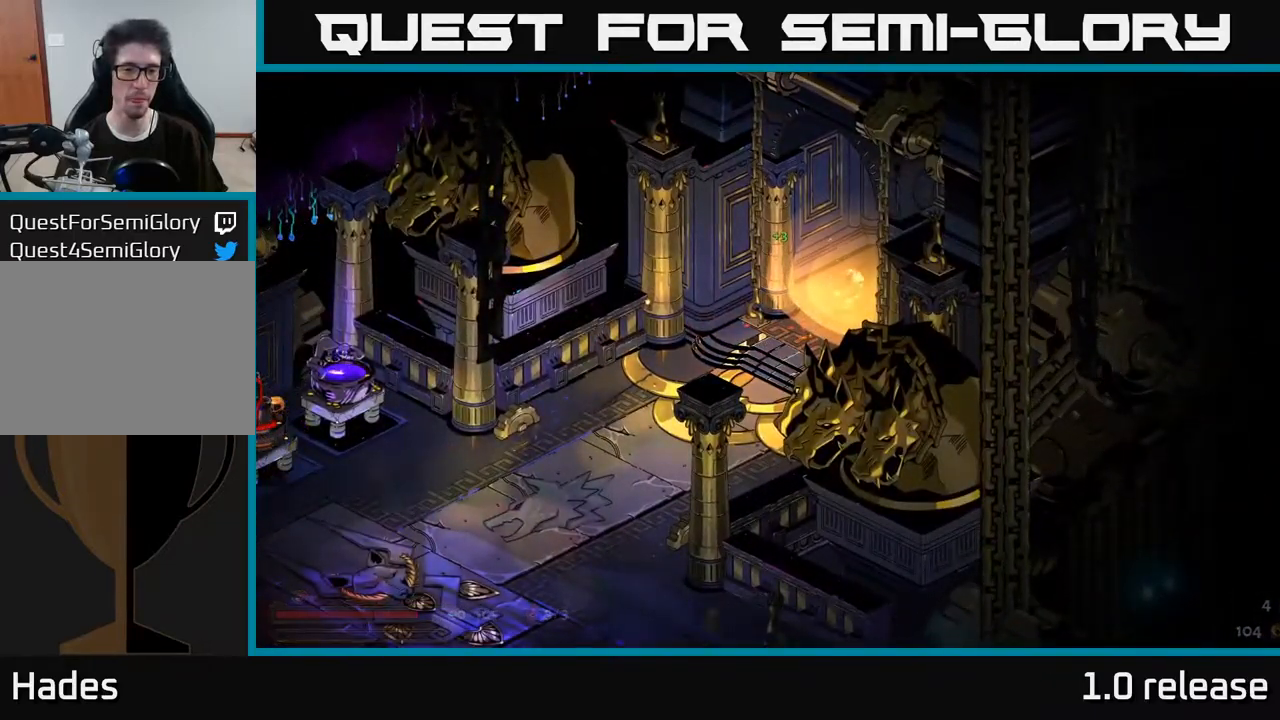
{"buttons": [], "left_stick": "center", "right_stick": "center", "events": [[117, "left_stick", "center"]]}